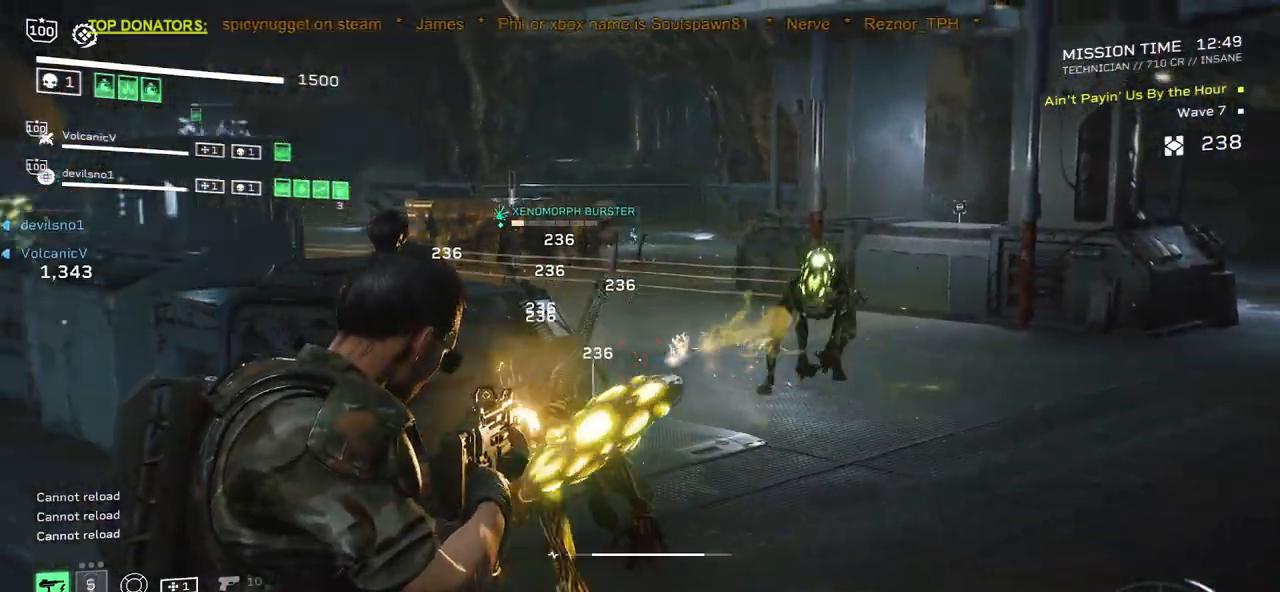
Gameplay with keyboard and mouse; each line is a JSON object with the keys and mouse buttons held at the frame after it. "events" lists presses ("down") and releases ("up") of ".", "/", "0", "1", "2", "3", "4", "5", "6", "7", "8", "9", "a", "alt", "b", "c", "caps_lock", "comma", "ctrl", "d", "e", "f", "g", "h", "i", "j", "k", "l", "m", "n", "o", "p", "q", "r", "s", "semicolon", "shift", "space", "super", "t", "tab", "tilde", "u", "v", "w", "x", "y", "z", "mouse_left", "mouse_wheel", "mouse_right", "mouse_mb4" and "mouse_mb5" between this image and that frame as [ms after this image, input, new state], when the widget could be followed in between. "mouse_left", "mouse_wheel", "mouse_right", "mouse_mb4", "mouse_mb5" = the "left", "wheel", "right", "mb4", "mb5" buttons of the "mouse" list. No other keys are recorded. "wheel" means that the mouse wheel is clicked or scrolled. Mouse movement is not recorded.
{"keys": ["a", "d", "s"], "mouse": ["left", "right"], "events": [[450, "d", "down"]]}
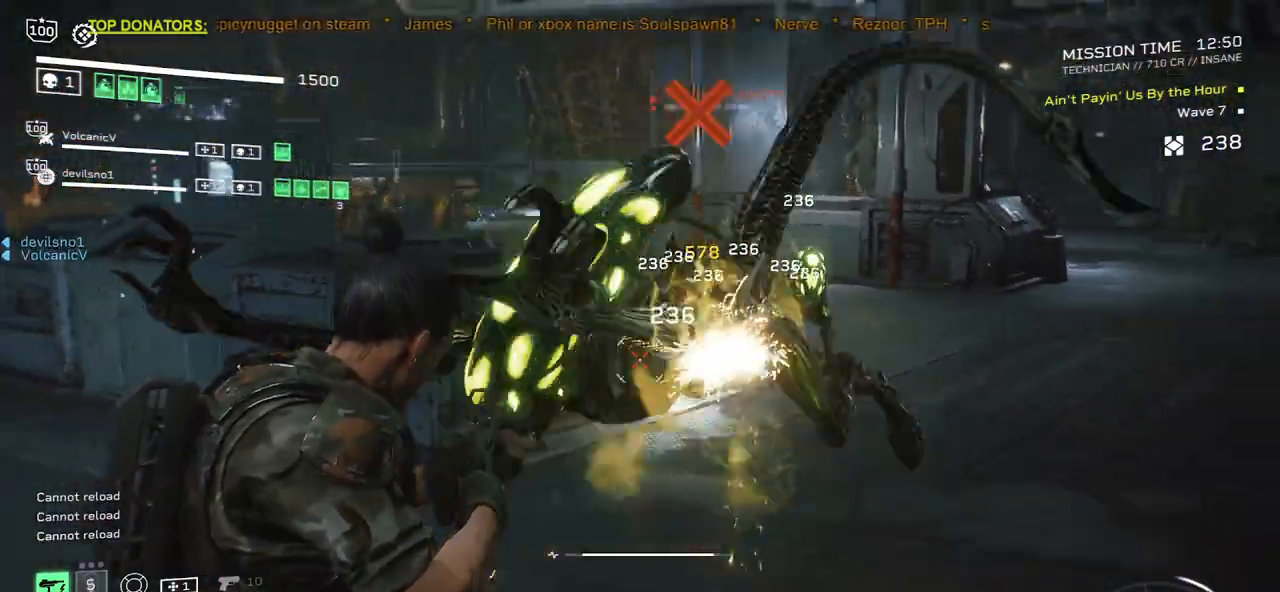
{"keys": ["a"], "mouse": []}
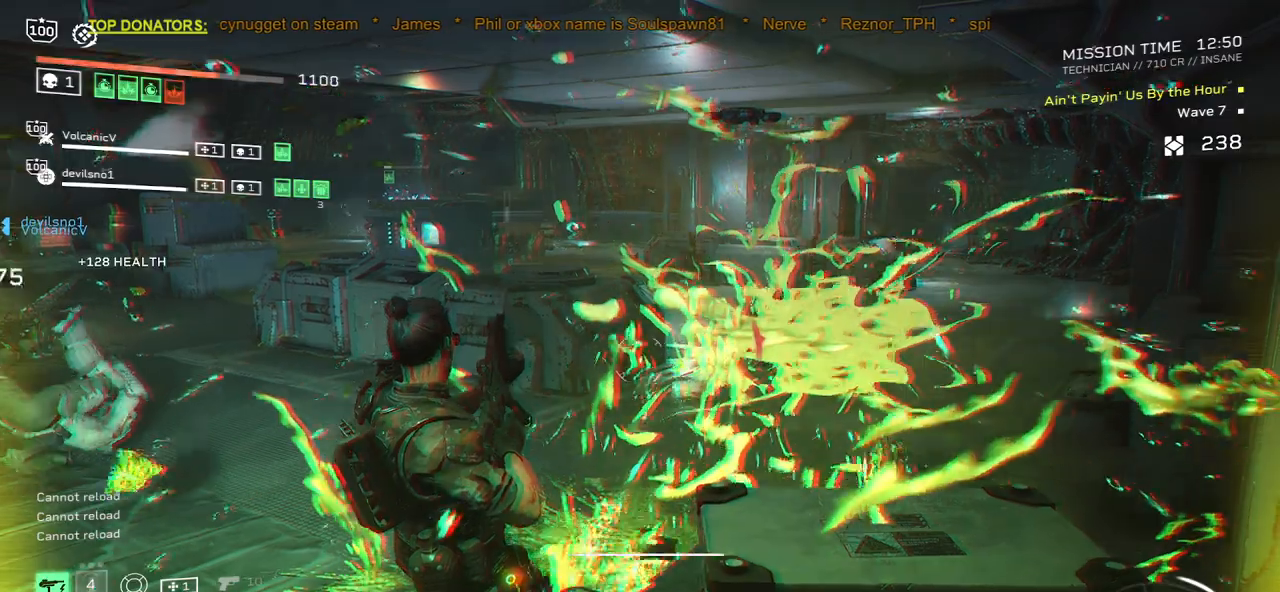
{"keys": [], "mouse": ["left", "right"], "events": [[417, "mouse_right", "down"], [433, "mouse_left", "down"], [483, "a", "up"]]}
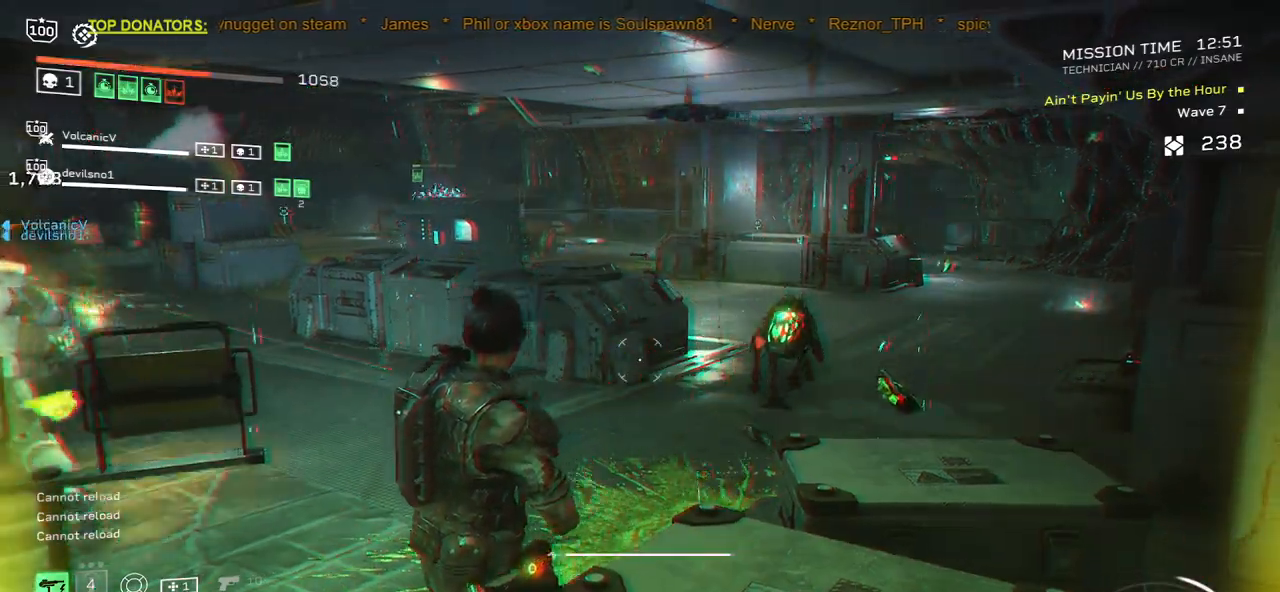
{"keys": ["shift", "w"], "mouse": []}
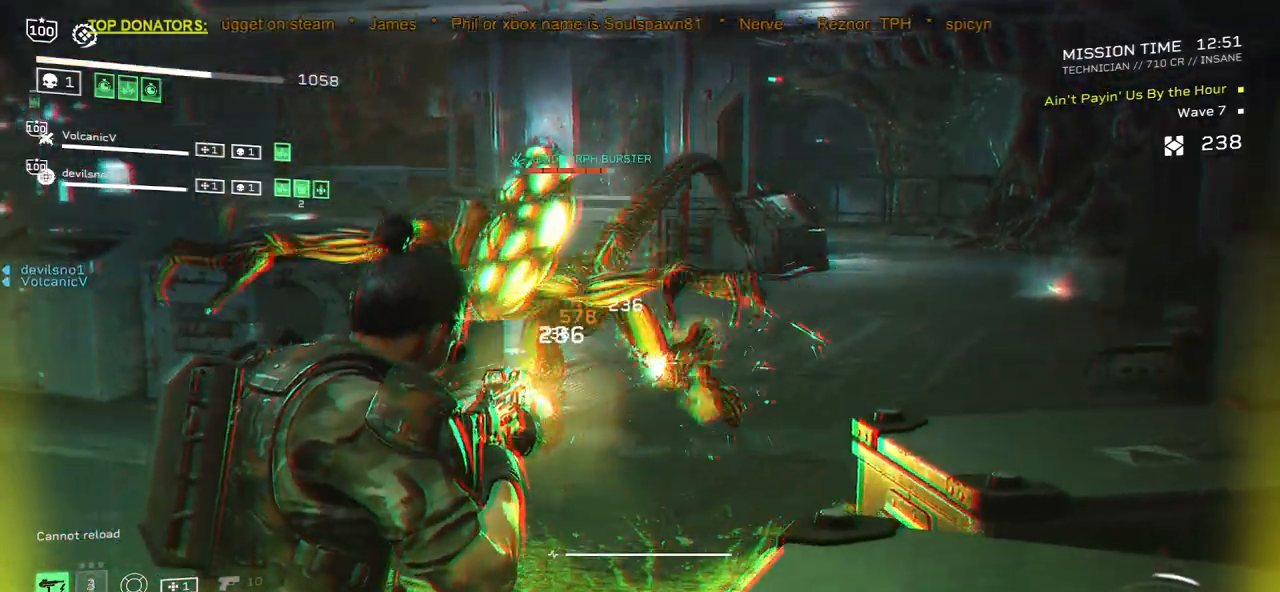
{"keys": ["w"], "mouse": [], "events": [[17, "space", "down"], [233, "space", "up"], [450, "shift", "up"]]}
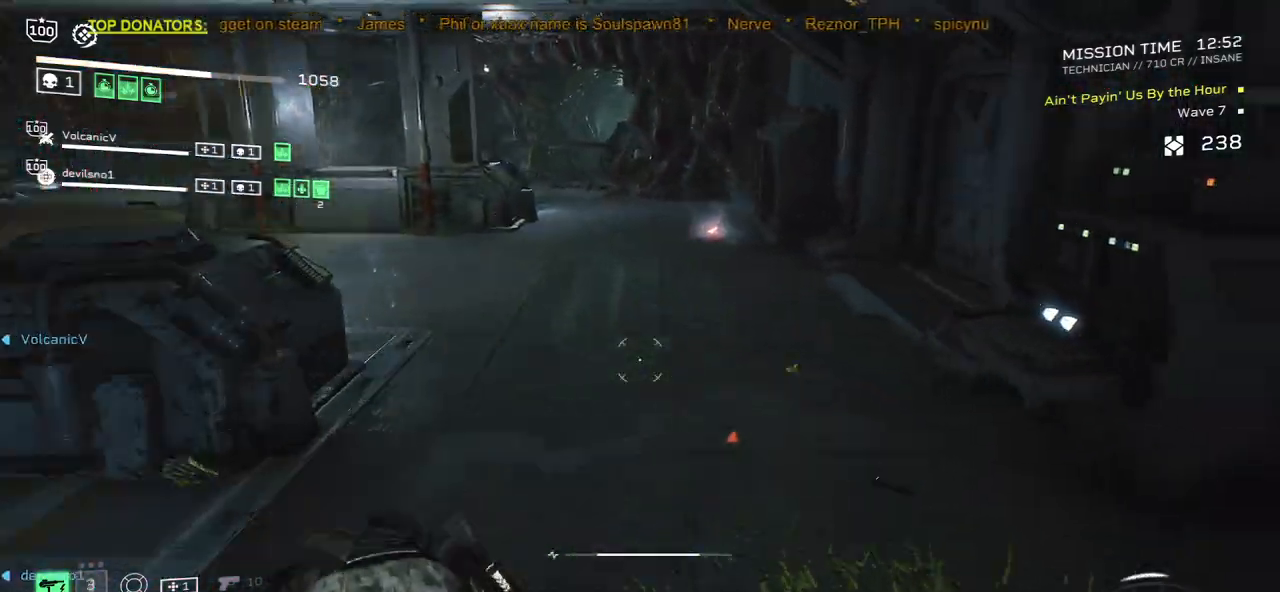
{"keys": ["shift", "w"], "mouse": [], "events": [[150, "shift", "down"], [167, "r", "down"], [283, "r", "up"], [400, "r", "down"], [500, "r", "up"]]}
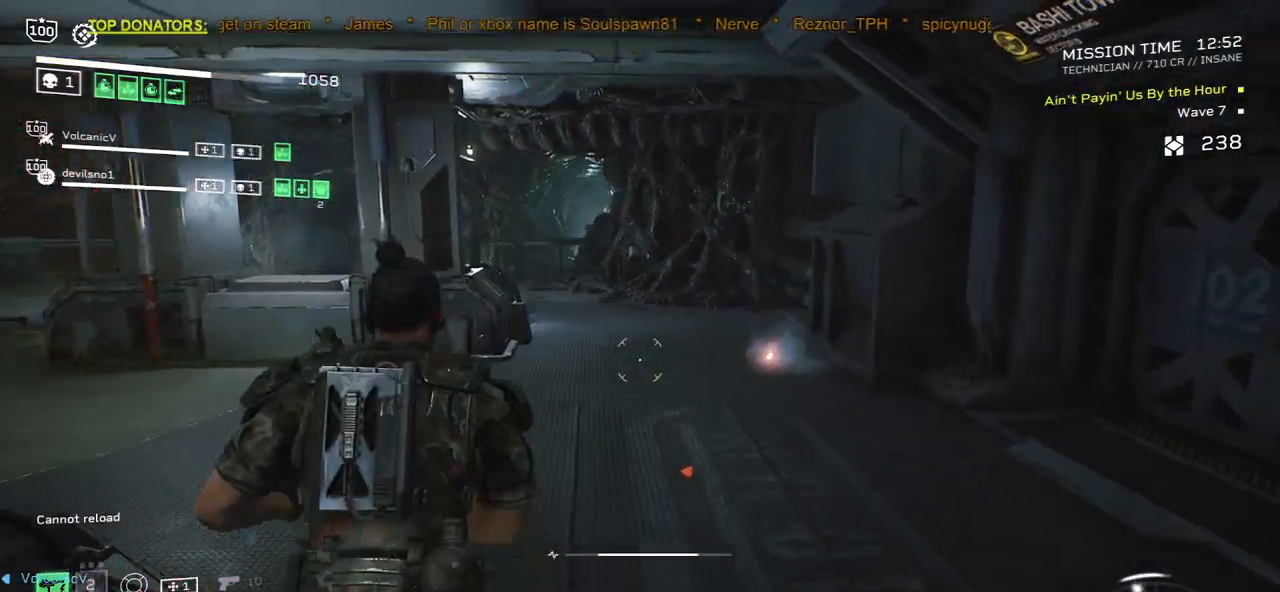
{"keys": ["w"], "mouse": [], "events": [[100, "r", "down"], [200, "r", "up"], [317, "r", "down"], [350, "shift", "up"], [433, "r", "up"]]}
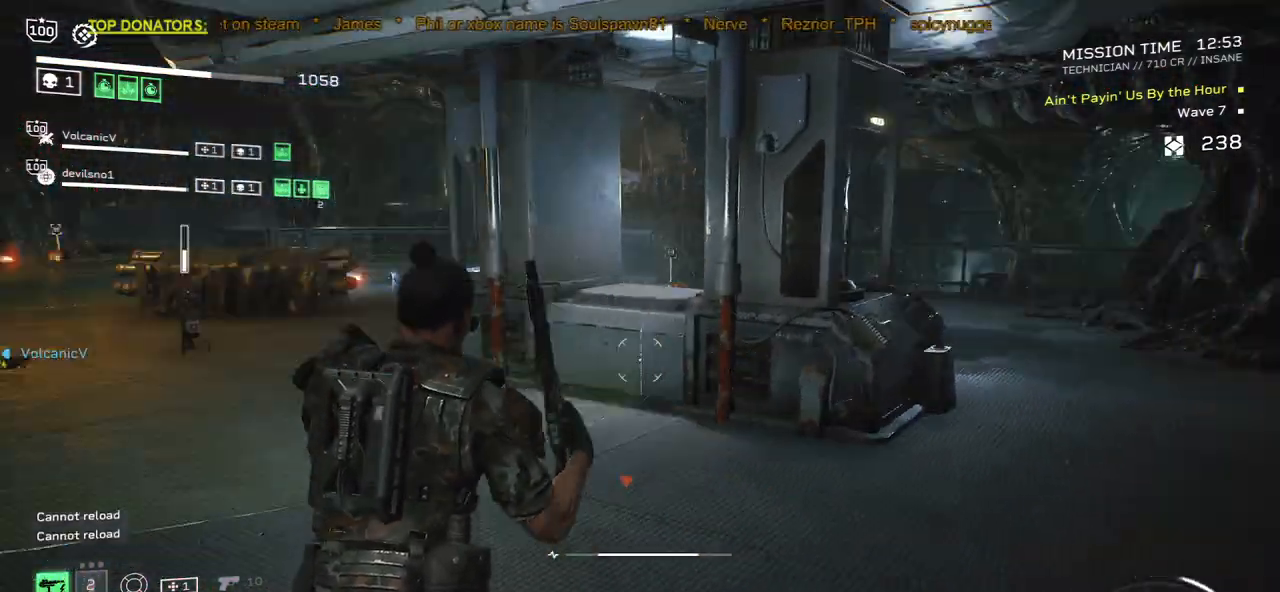
{"keys": ["a", "s"], "mouse": ["right"], "events": [[17, "w", "up"], [233, "s", "down"], [300, "a", "down"], [500, "mouse_right", "down"]]}
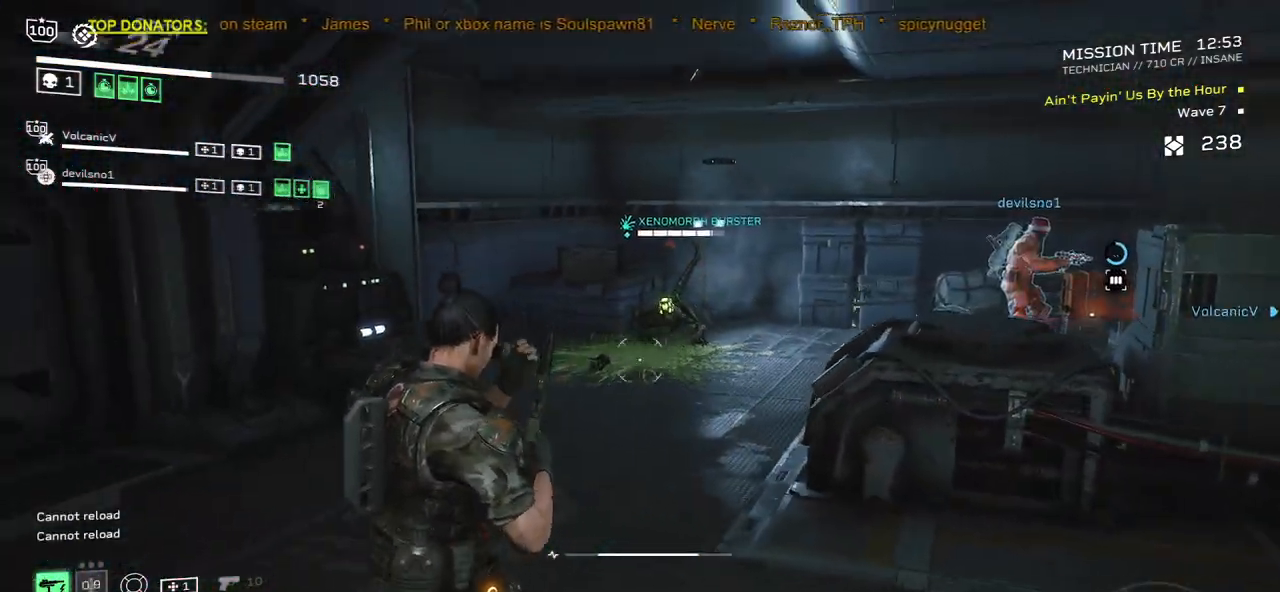
{"keys": [], "mouse": ["left", "right"], "events": [[33, "s", "up"], [50, "a", "up"], [100, "mouse_left", "down"], [300, "w", "down"], [433, "w", "up"]]}
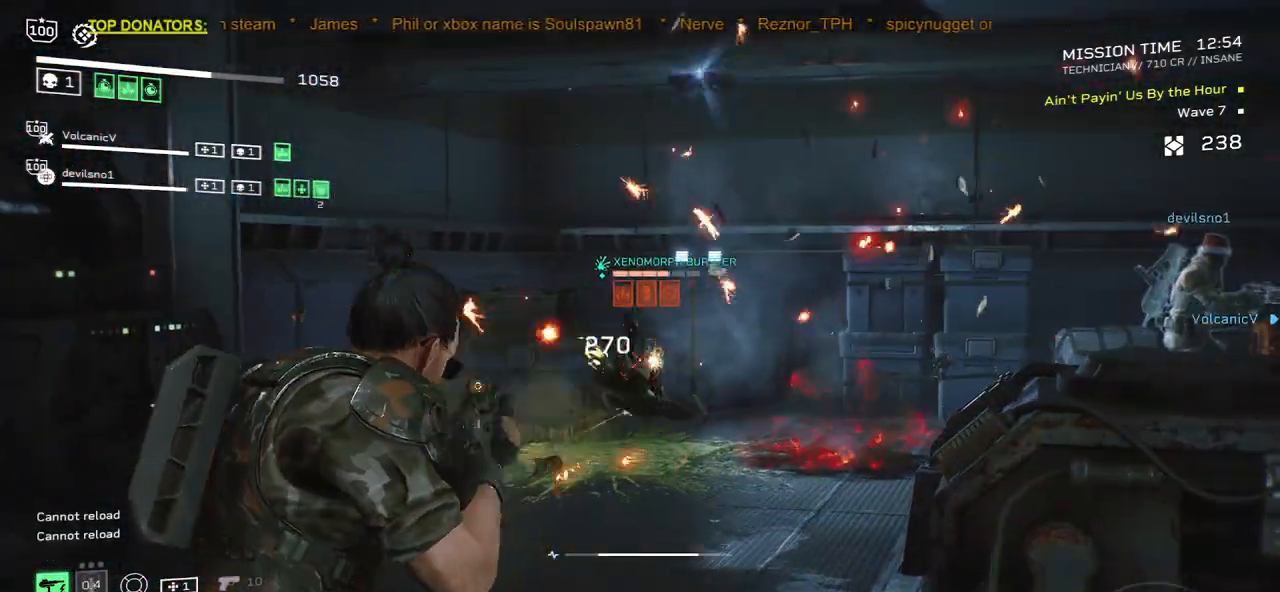
{"keys": ["w"], "mouse": ["left", "right"], "events": [[67, "w", "down"], [250, "w", "up"], [350, "w", "down"]]}
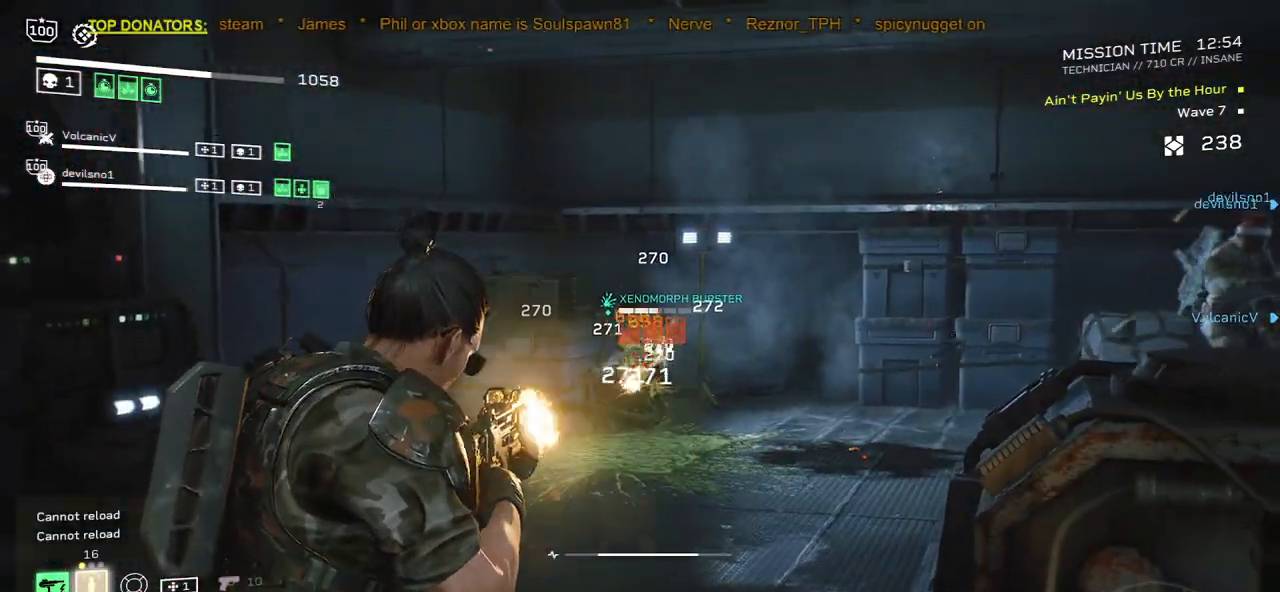
{"keys": ["w"], "mouse": ["left", "right"], "events": []}
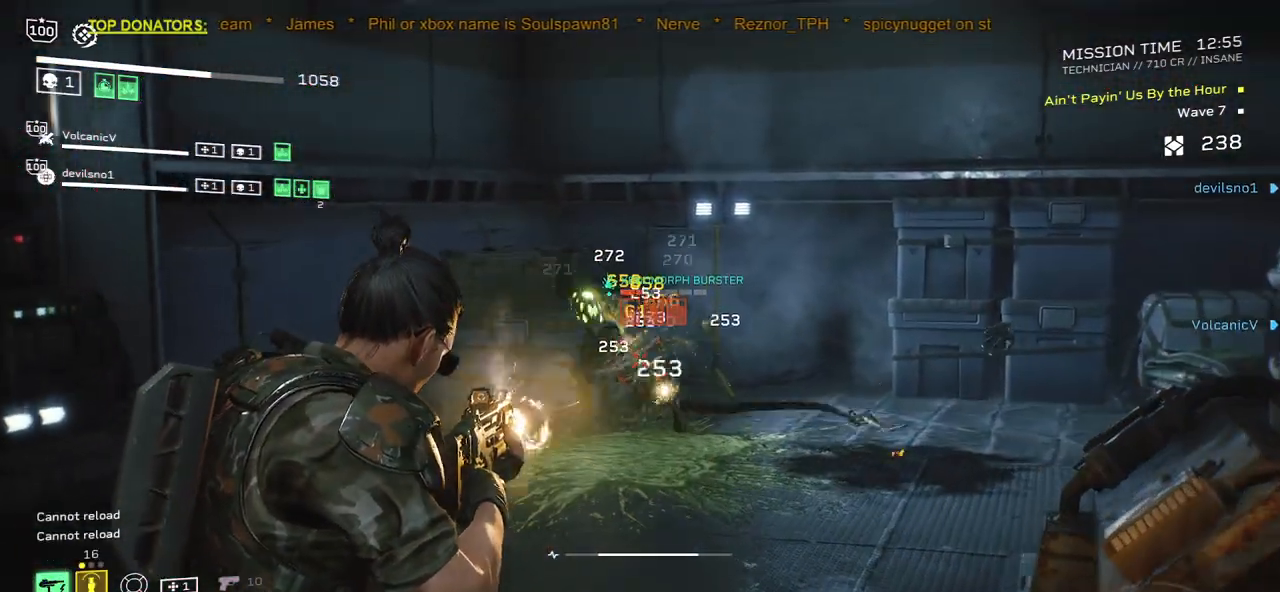
{"keys": [], "mouse": ["left", "right"], "events": [[217, "w", "up"]]}
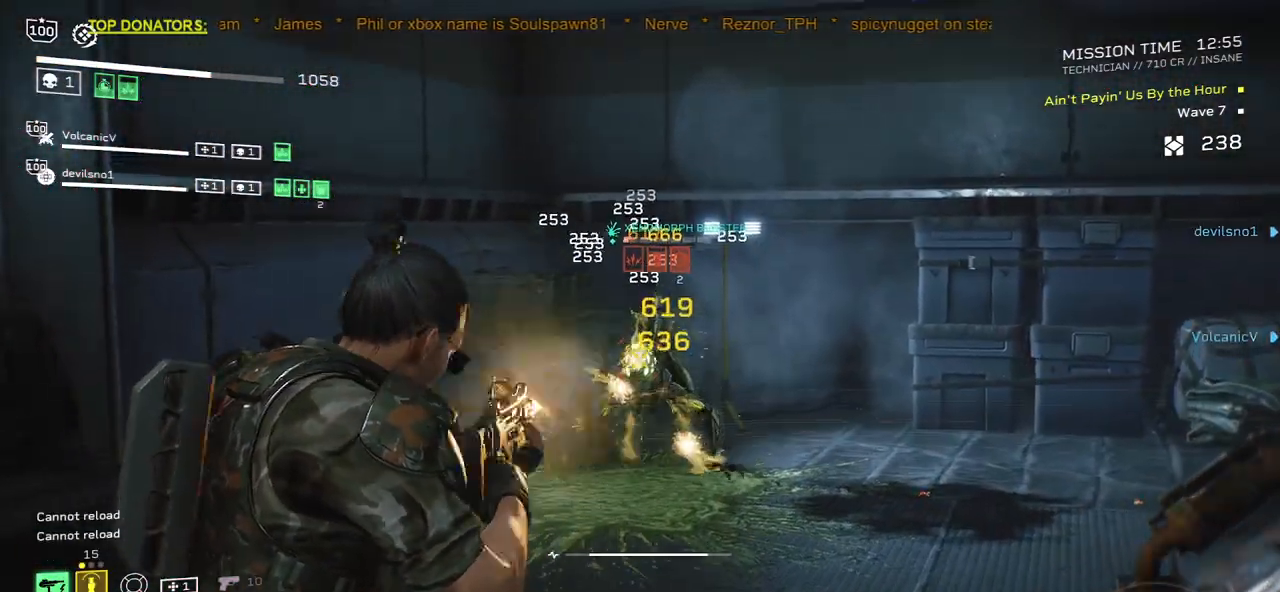
{"keys": ["a", "r", "s"], "mouse": [], "events": [[350, "mouse_left", "up"], [383, "mouse_right", "up"], [383, "s", "down"], [400, "a", "down"], [417, "r", "down"]]}
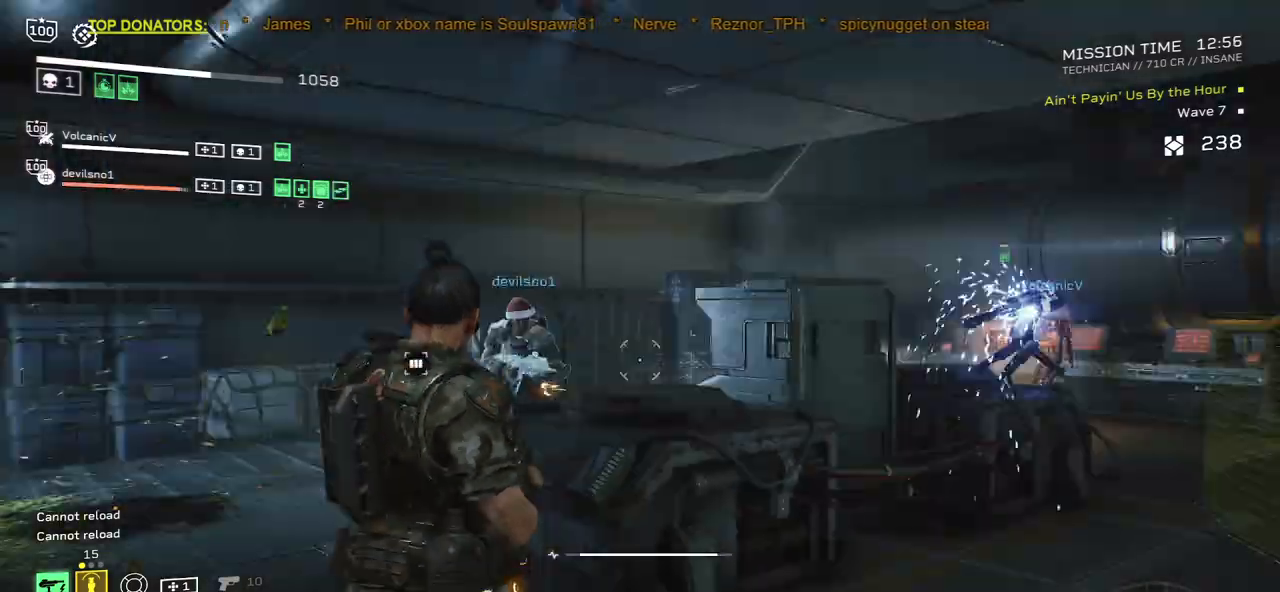
{"keys": [], "mouse": ["mb4"], "events": [[17, "s", "up"], [83, "r", "up"], [233, "a", "up"], [250, "r", "down"], [250, "w", "down"], [383, "r", "up"], [383, "w", "up"], [417, "mouse_mb4", "down"]]}
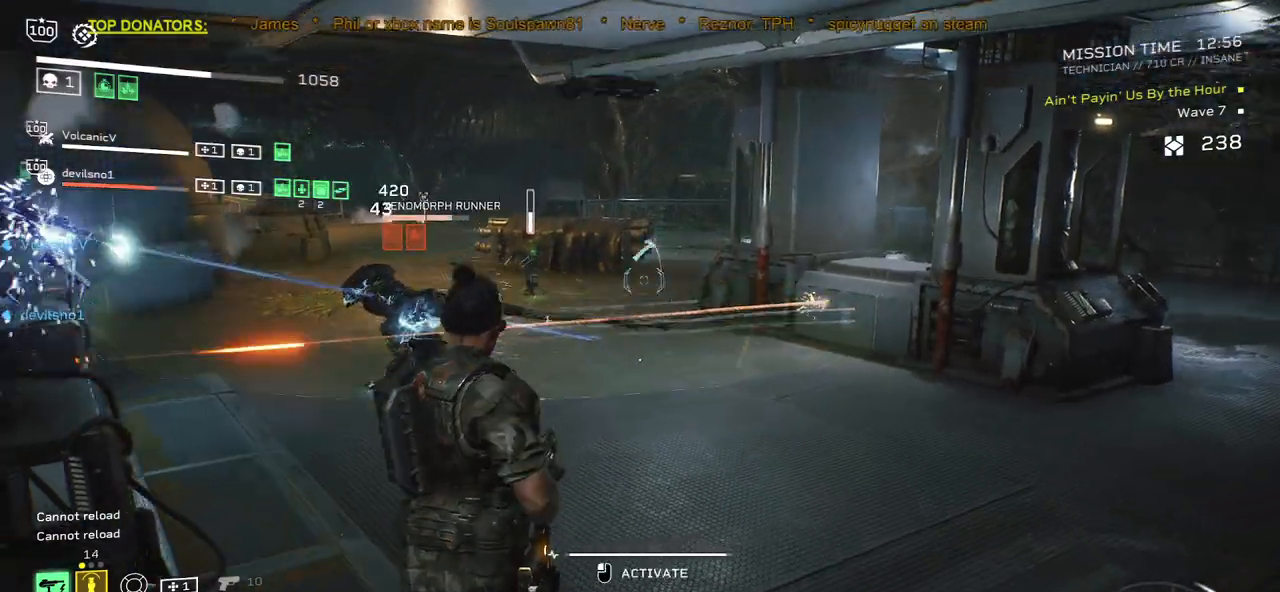
{"keys": [], "mouse": [], "events": [[50, "mouse_mb4", "up"], [150, "s", "down"], [233, "mouse_mb4", "down"], [250, "a", "down"], [250, "s", "up"], [333, "mouse_mb4", "up"], [400, "a", "up"]]}
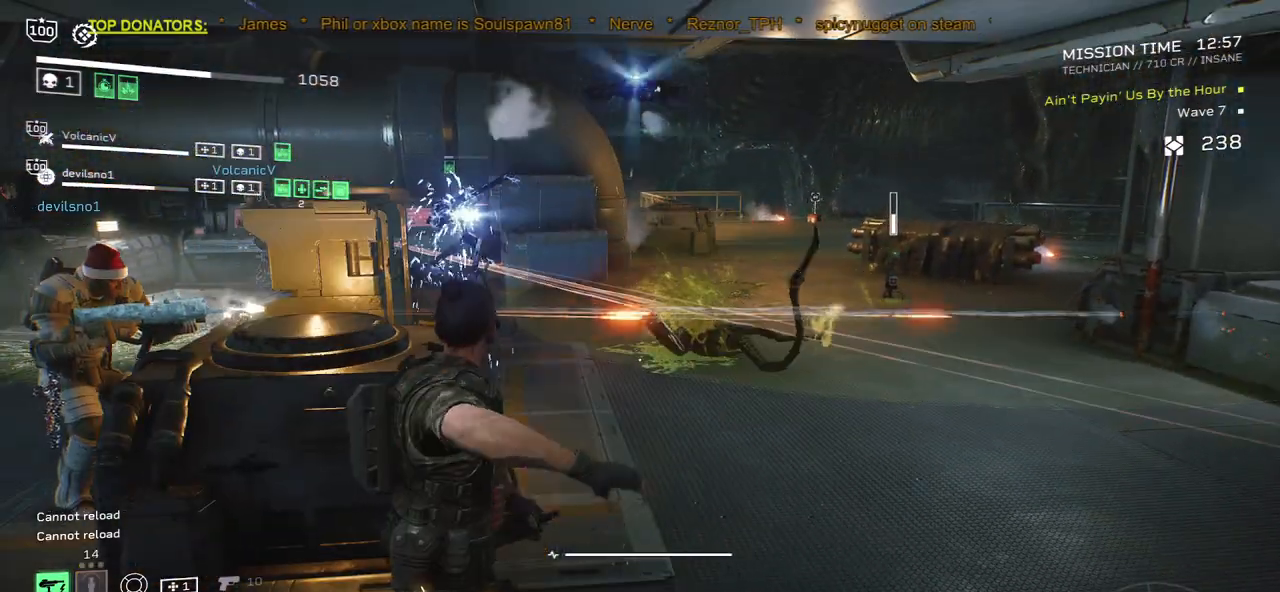
{"keys": ["r"], "mouse": [], "events": [[33, "r", "down"], [67, "s", "down"], [150, "s", "up"], [167, "r", "up"], [267, "r", "down"], [283, "s", "down"], [383, "s", "up"], [400, "r", "up"], [500, "r", "down"]]}
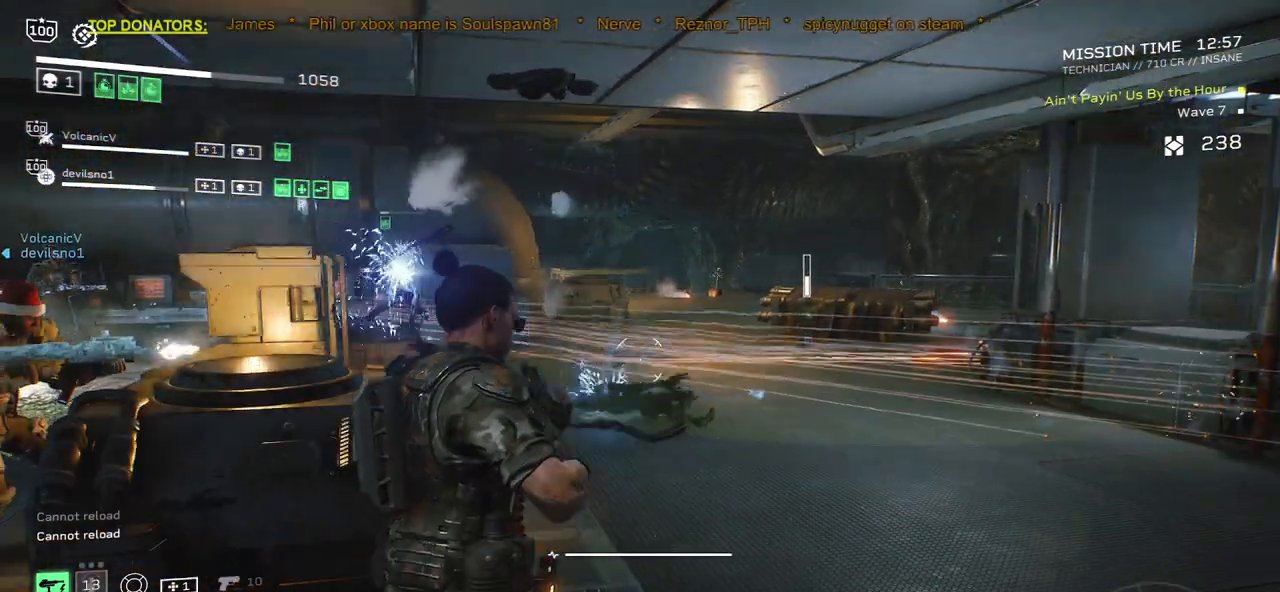
{"keys": ["r"], "mouse": [], "events": [[33, "s", "down"], [133, "r", "up"], [133, "s", "up"], [250, "r", "down"], [317, "w", "down"], [367, "w", "up"], [400, "r", "up"], [500, "r", "down"]]}
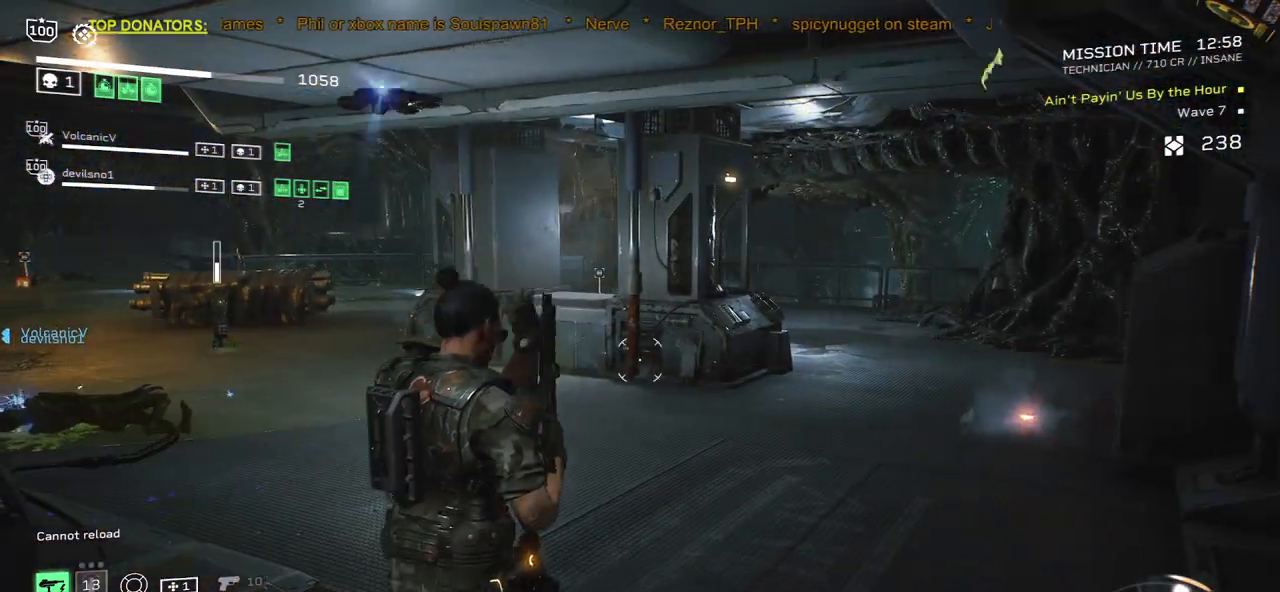
{"keys": ["w"], "mouse": [], "events": [[33, "w", "down"], [133, "r", "up"], [217, "shift", "down"], [267, "r", "down"], [367, "shift", "up"], [383, "r", "up"]]}
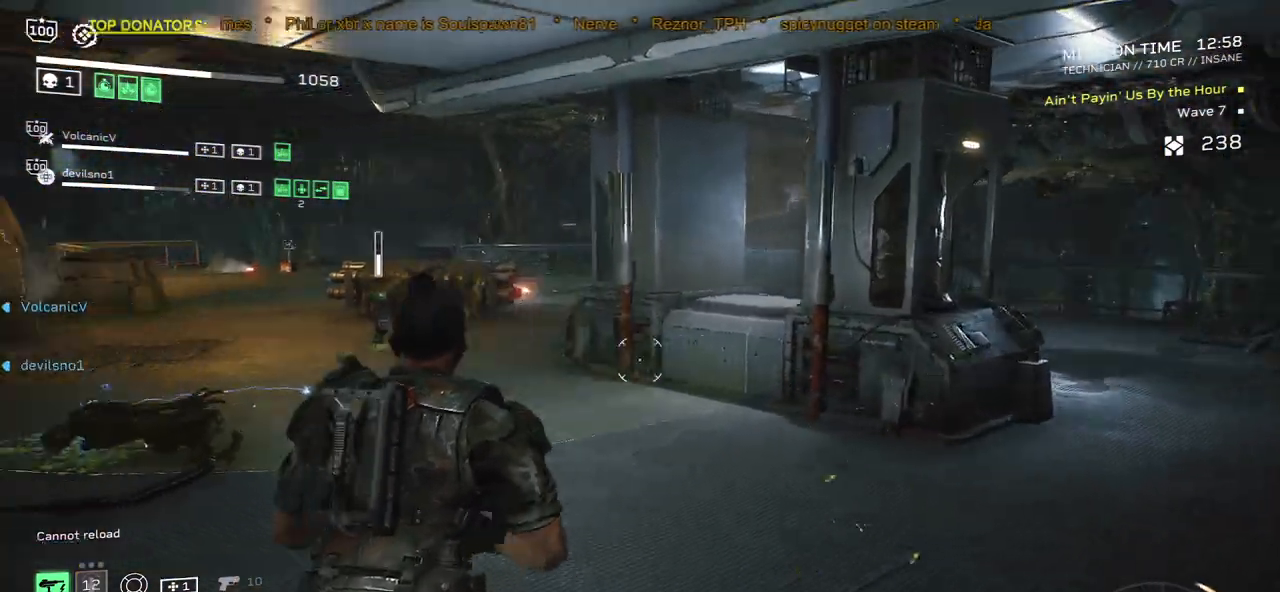
{"keys": ["shift", "w"], "mouse": [], "events": [[17, "r", "down"], [33, "shift", "down"], [150, "r", "up"], [250, "r", "down"], [350, "r", "up"]]}
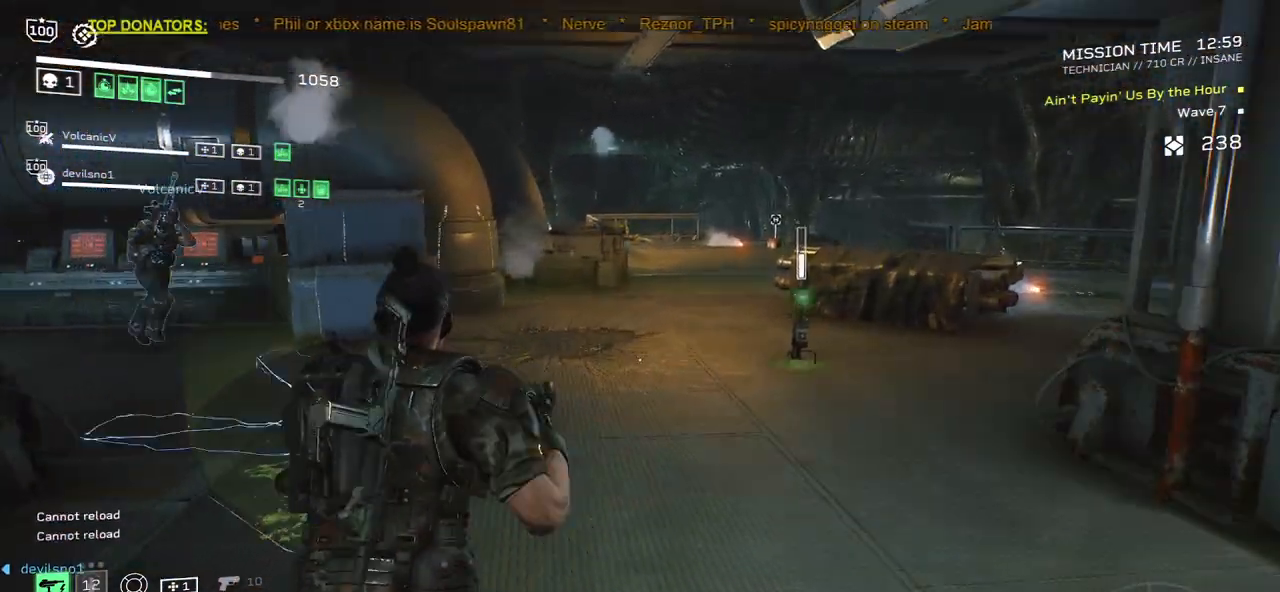
{"keys": ["w"], "mouse": ["left"], "events": [[17, "c", "down"], [100, "c", "up"], [150, "shift", "up"], [283, "d", "down"], [383, "d", "up"], [467, "mouse_left", "down"]]}
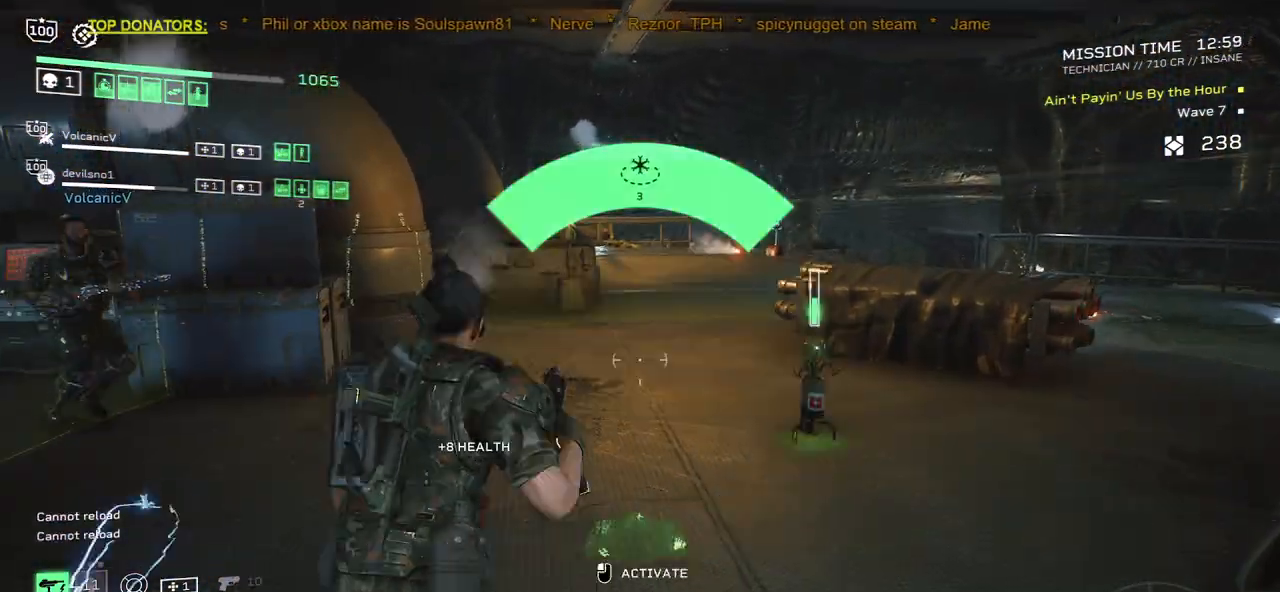
{"keys": [], "mouse": [], "events": [[50, "mouse_left", "up"], [433, "mouse_left", "down"], [450, "w", "up"], [483, "mouse_left", "up"]]}
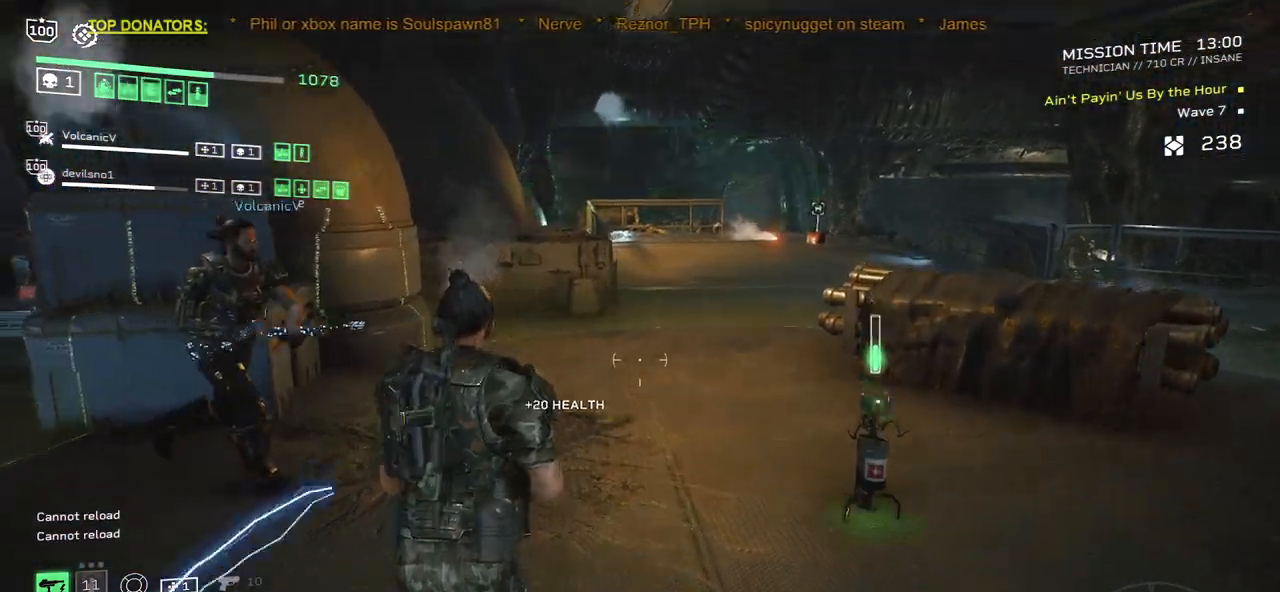
{"keys": ["r", "shift", "w"], "mouse": [], "events": [[133, "w", "down"], [183, "r", "down"], [267, "shift", "down"], [300, "r", "up"], [433, "r", "down"]]}
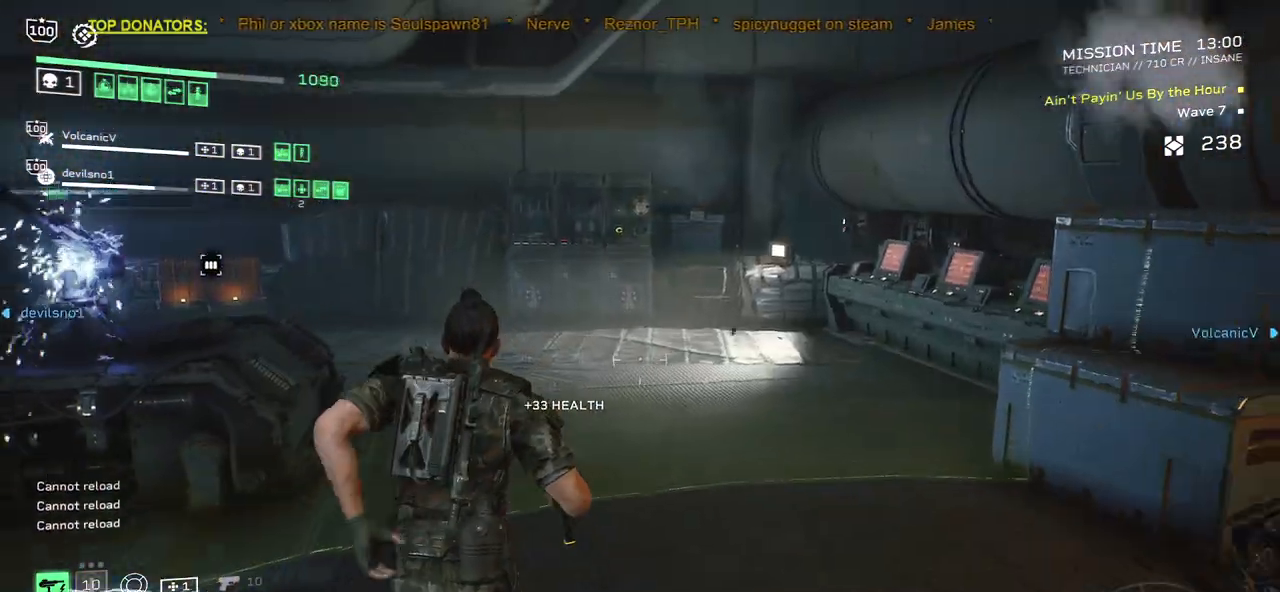
{"keys": ["shift", "w"], "mouse": [], "events": [[17, "r", "up"], [133, "r", "down"], [233, "r", "up"], [350, "r", "down"], [417, "r", "up"]]}
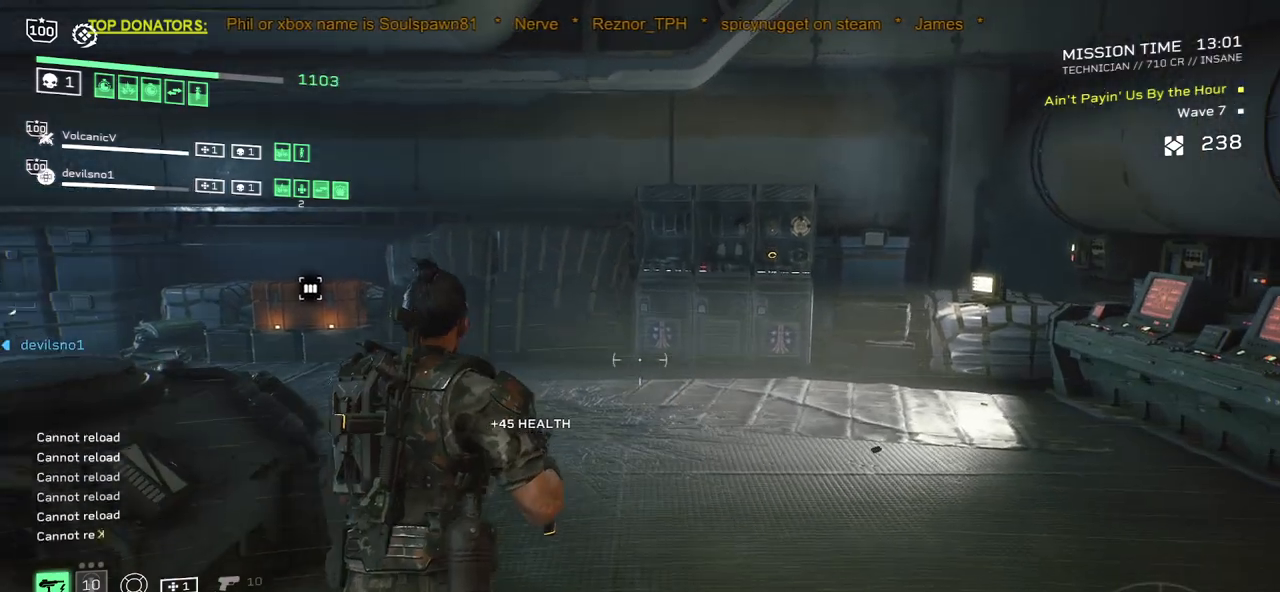
{"keys": ["r", "shift", "w"], "mouse": [], "events": [[50, "r", "down"], [133, "r", "up"], [250, "r", "down"], [333, "r", "up"], [450, "r", "down"]]}
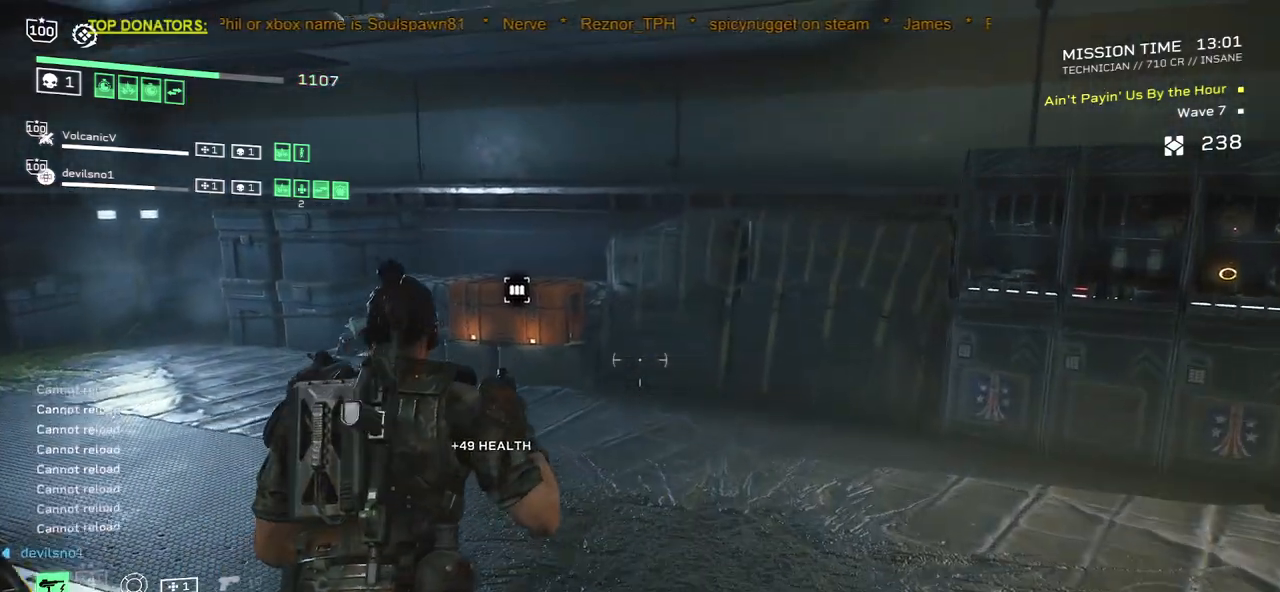
{"keys": ["shift", "w"], "mouse": [], "events": [[17, "r", "up"], [133, "r", "down"], [217, "r", "up"], [350, "r", "down"], [467, "r", "up"]]}
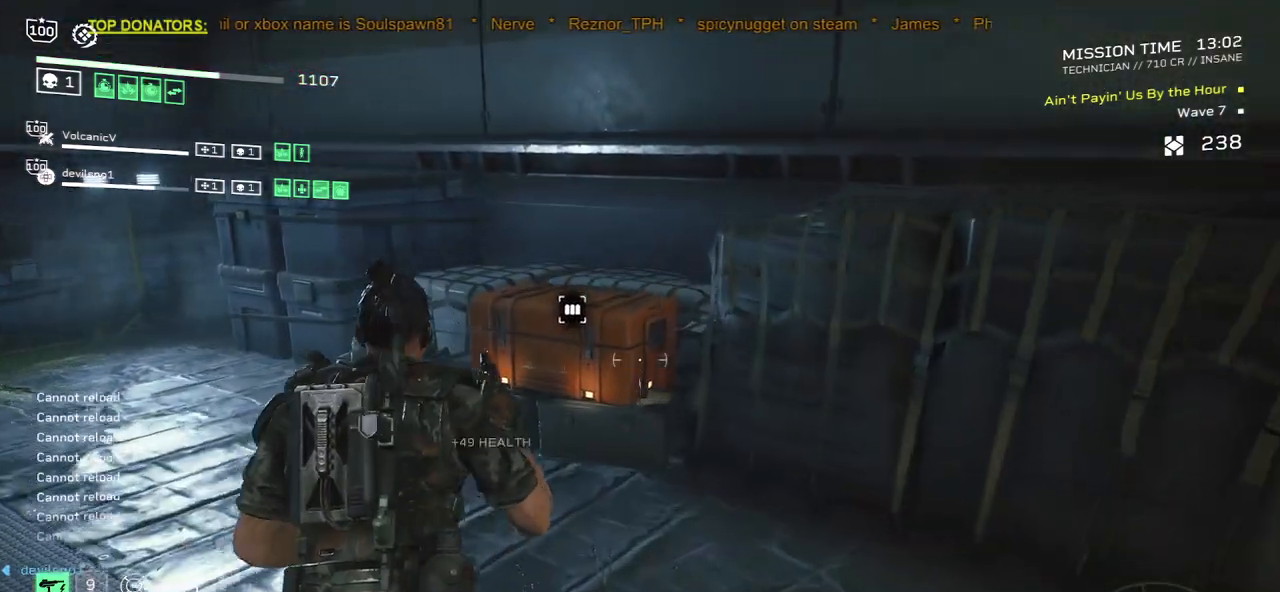
{"keys": ["e"], "mouse": [], "events": [[250, "e", "down"], [317, "w", "up"], [350, "shift", "up"]]}
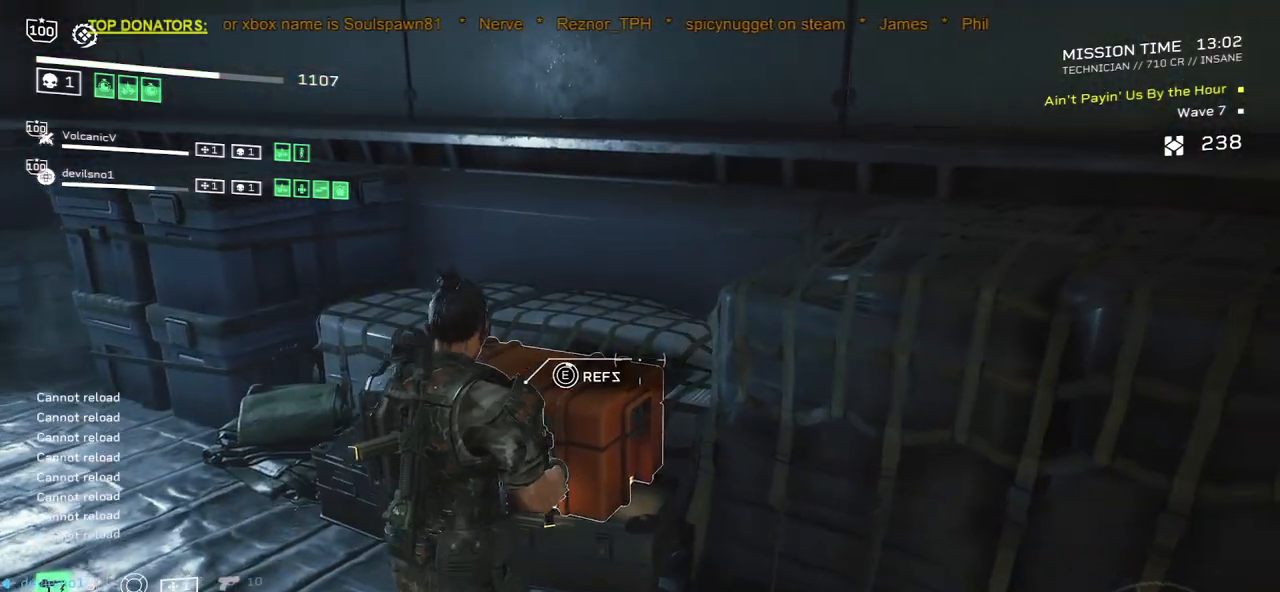
{"keys": ["e"], "mouse": [], "events": []}
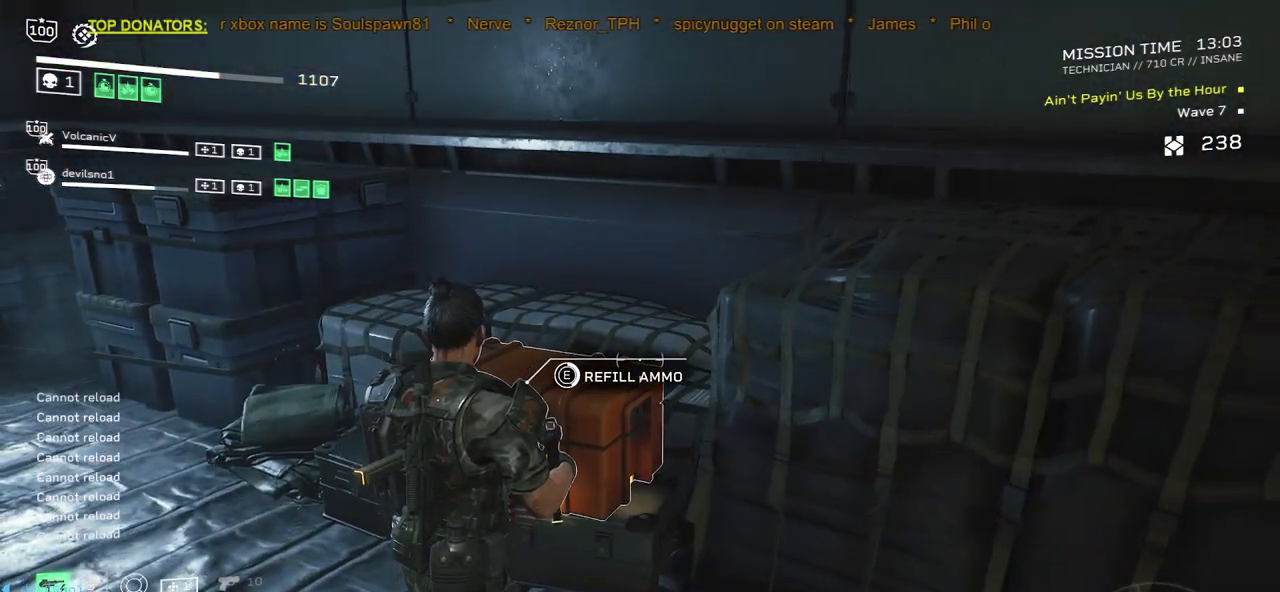
{"keys": ["e"], "mouse": [], "events": []}
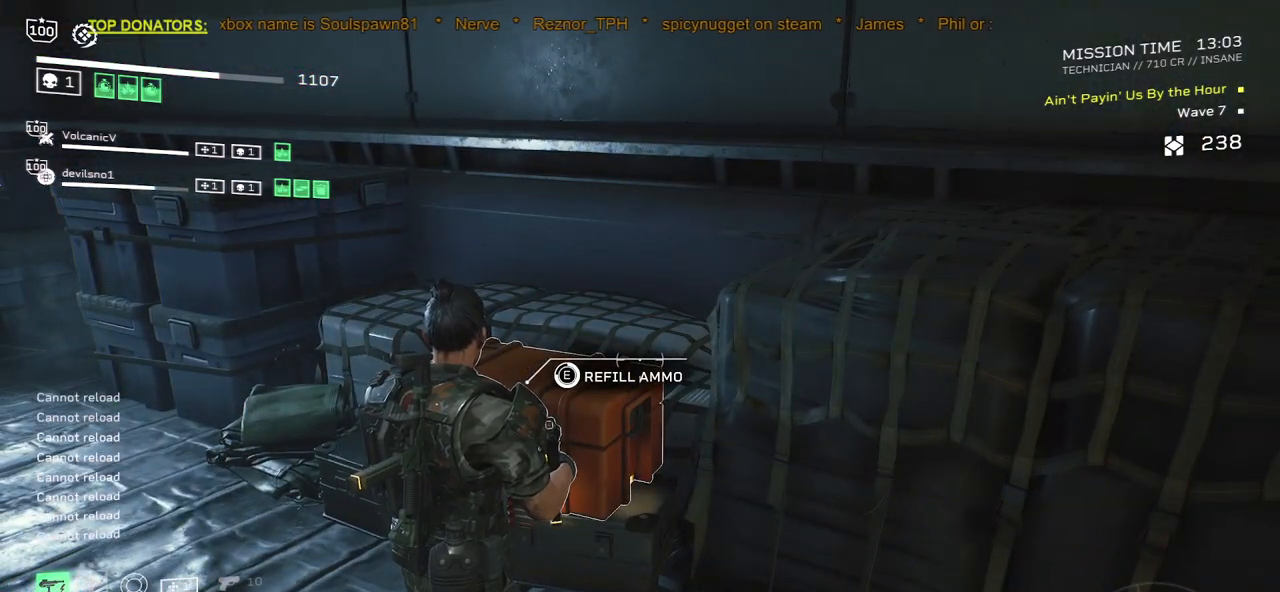
{"keys": ["a", "e", "w"], "mouse": [], "events": [[367, "w", "down"], [483, "a", "down"]]}